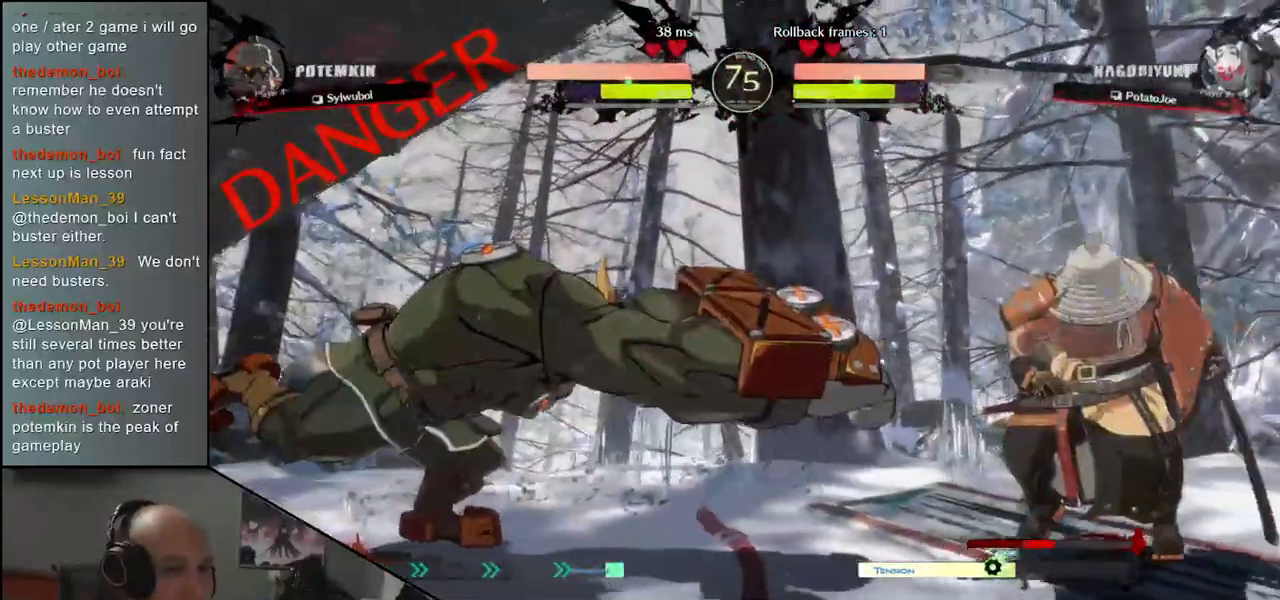
Gameplay with a controller (arcade stick); each line is a JSON object with the inputs held at the frame after it (dt_ms = milliseconds from this image to that frame). "events" lists button and stick changes between this image and that frame as [ms after this image, input, new state], when the widget could be followed in between. Not read: L3 R3 other_buttons.
{"dt_ms": 500, "buttons": [], "left_stick": "right", "events": [[67, "left_stick", "up"], [133, "left_stick", "right"]]}
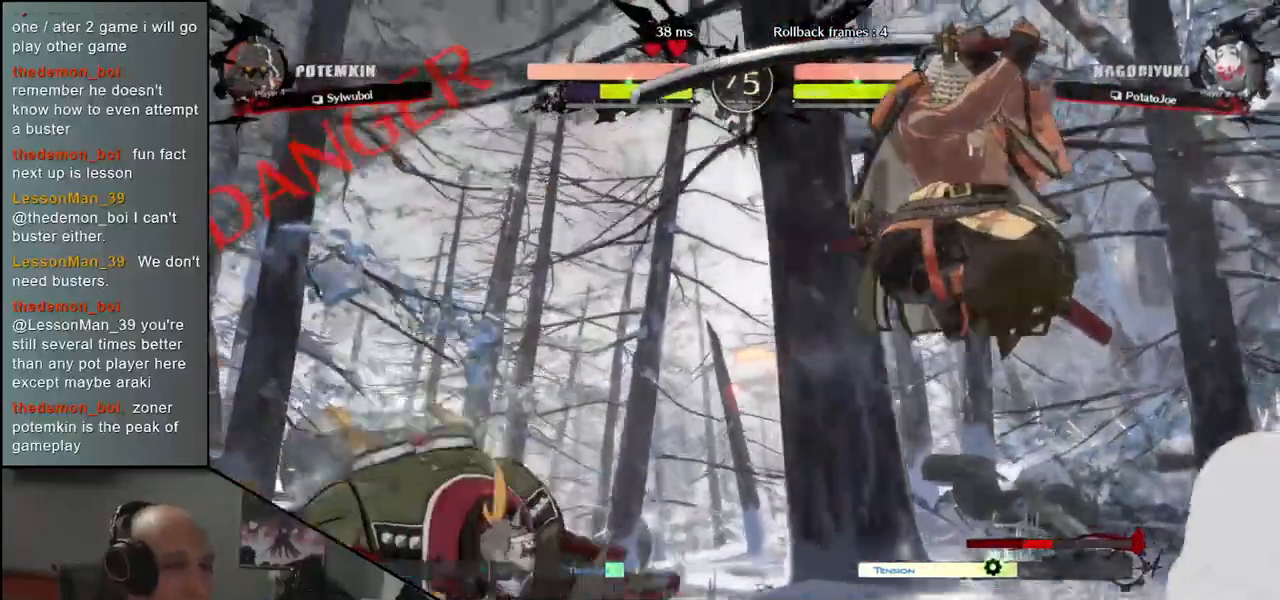
{"dt_ms": 500, "buttons": ["TRIANGLE"], "left_stick": "right", "events": [[83, "TRIANGLE", "down"], [150, "TRIANGLE", "up"], [267, "TRIANGLE", "down"], [333, "TRIANGLE", "up"], [433, "TRIANGLE", "down"]]}
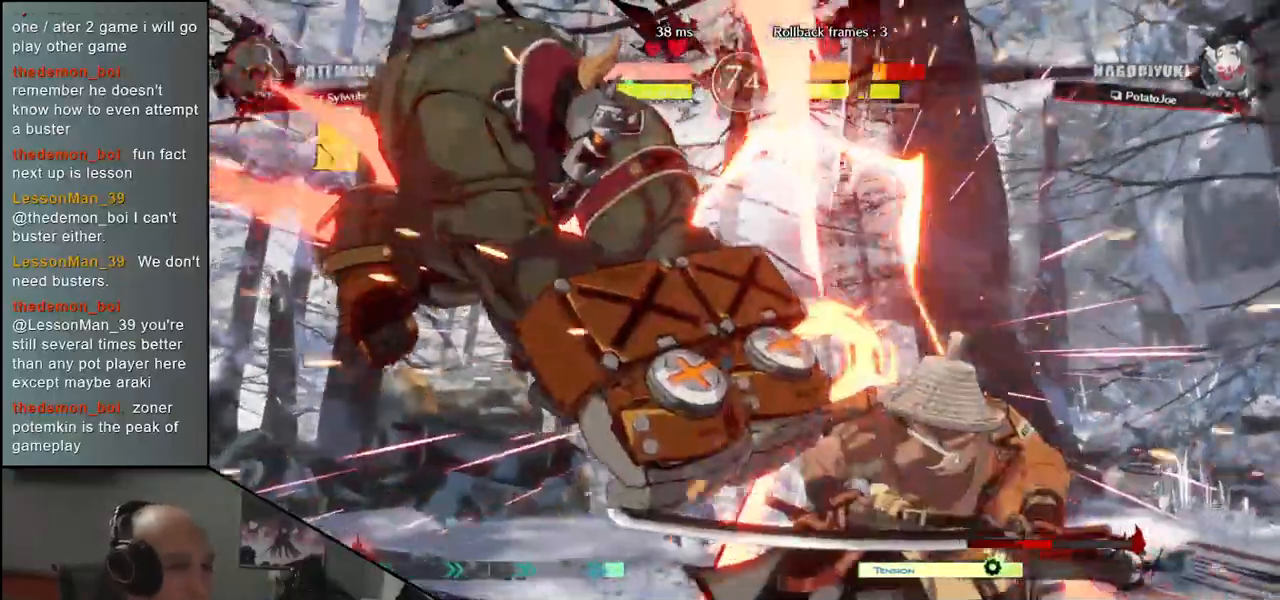
{"dt_ms": 500, "buttons": [], "left_stick": "right", "events": [[17, "TRIANGLE", "up"]]}
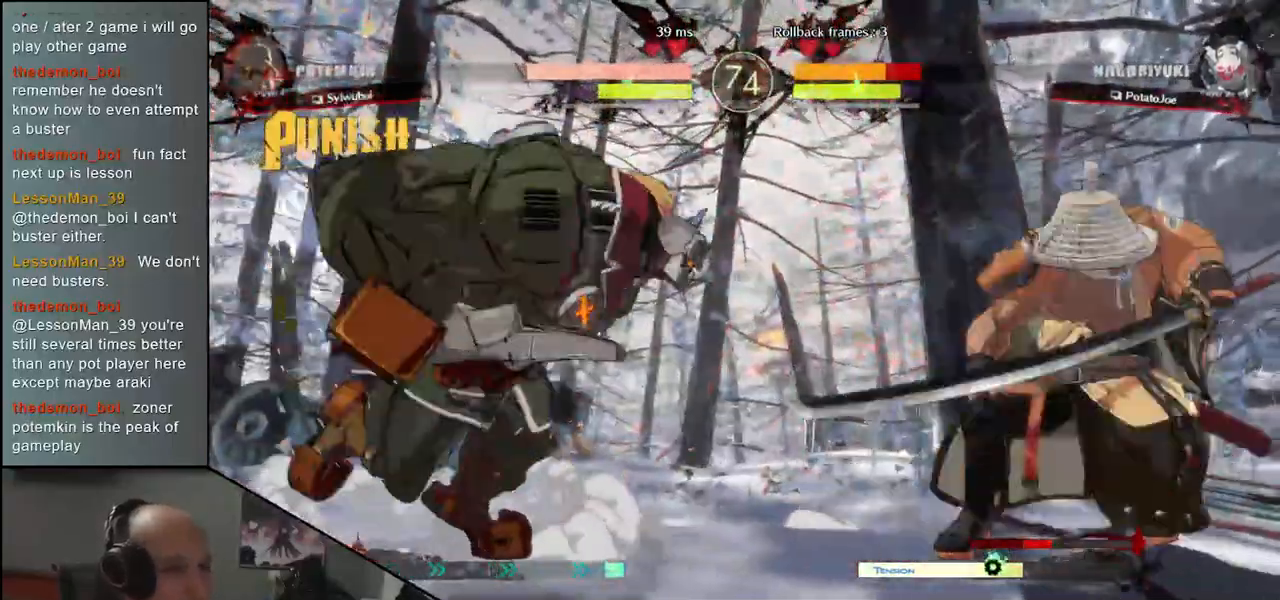
{"dt_ms": 500, "buttons": [], "left_stick": "right", "events": []}
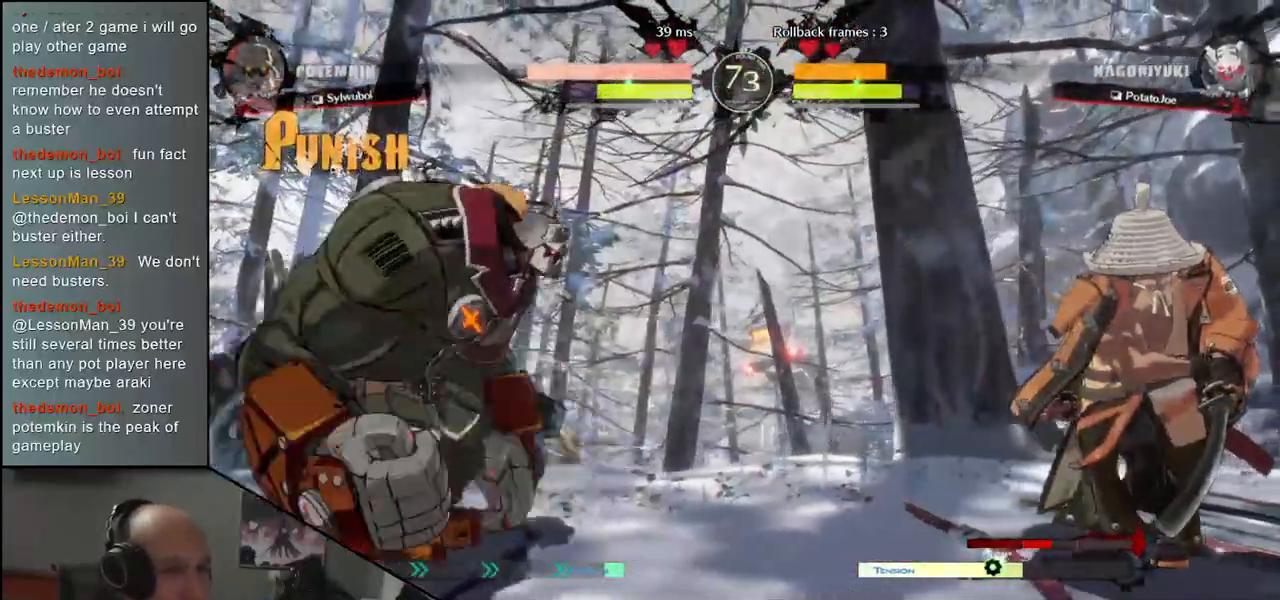
{"dt_ms": 500, "buttons": [], "left_stick": "right", "events": []}
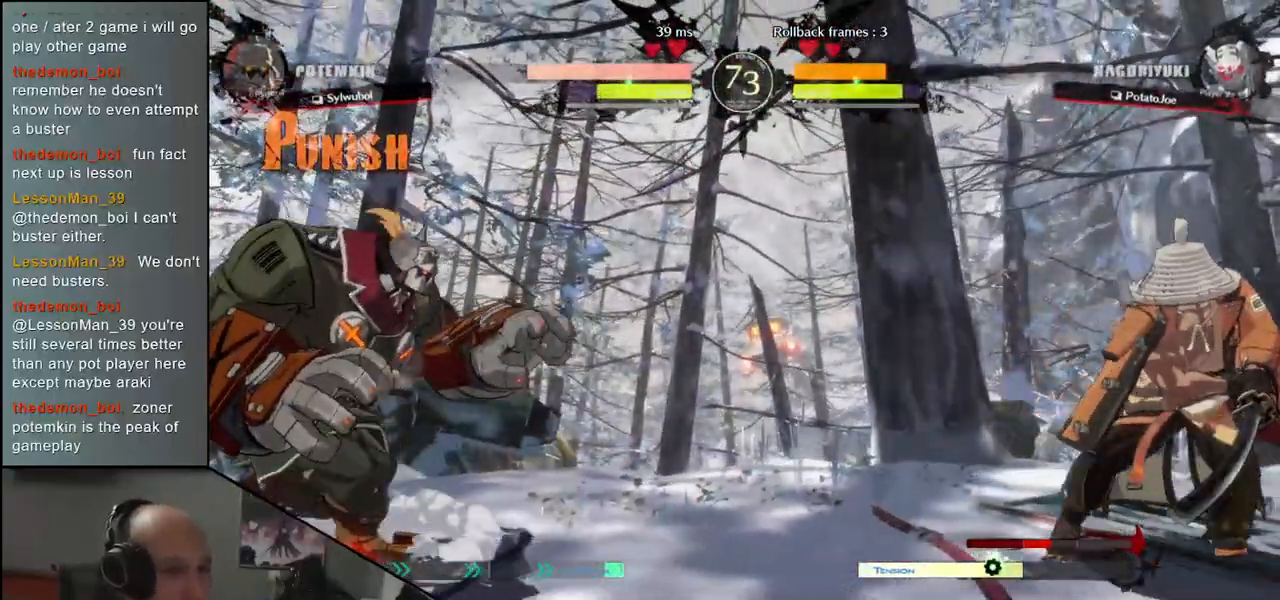
{"dt_ms": 500, "buttons": [], "left_stick": "right", "events": []}
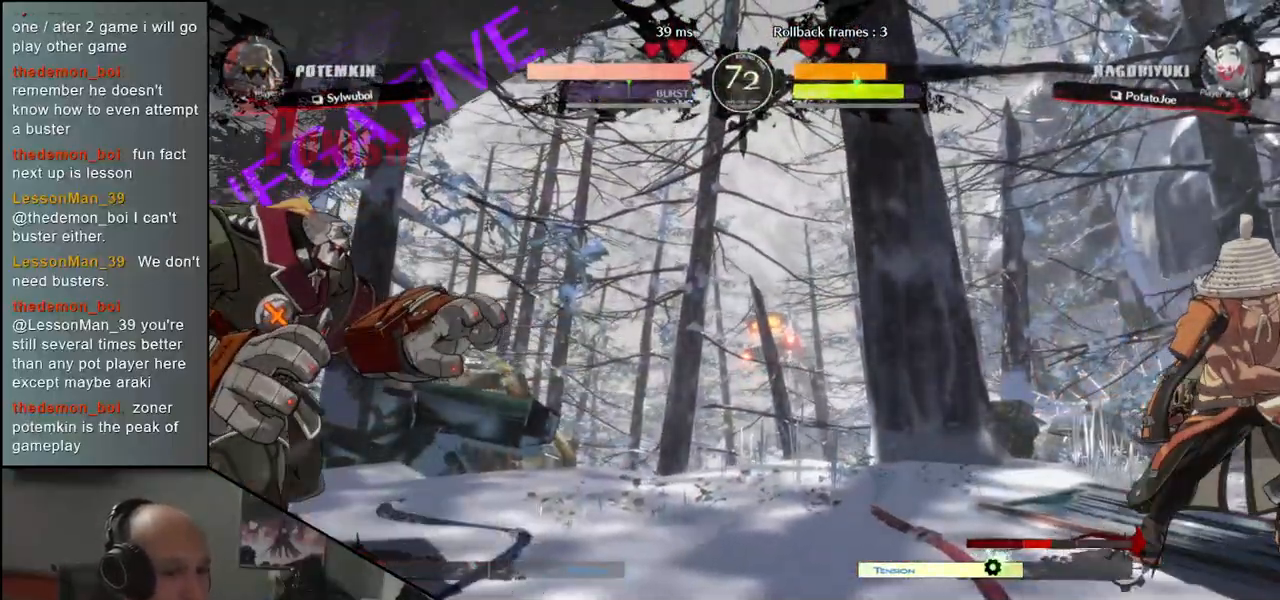
{"dt_ms": 500, "buttons": [], "left_stick": "right", "events": [[300, "left_stick", "down"], [350, "left_stick", "left"], [400, "TRIANGLE", "down"], [483, "TRIANGLE", "up"], [483, "left_stick", "right"]]}
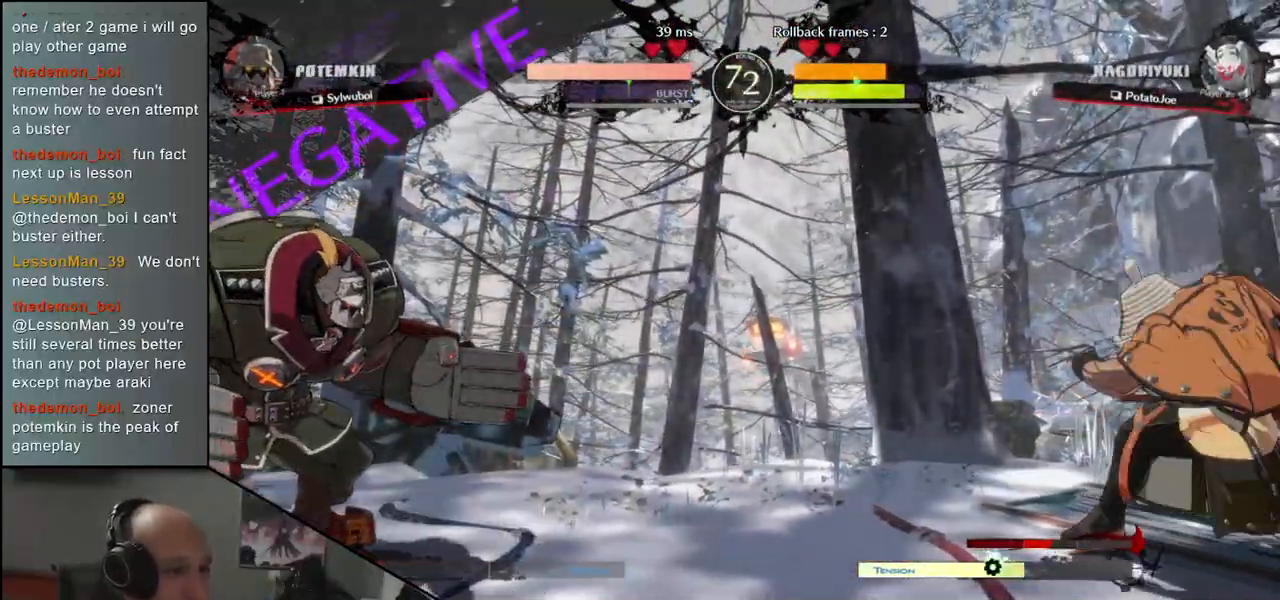
{"dt_ms": 500, "buttons": [], "left_stick": "center", "events": [[83, "left_stick", "down"], [133, "left_stick", "left"], [167, "L2", "down"], [250, "L2", "up"], [250, "left_stick", "center"], [367, "TRIANGLE", "down"], [450, "TRIANGLE", "up"]]}
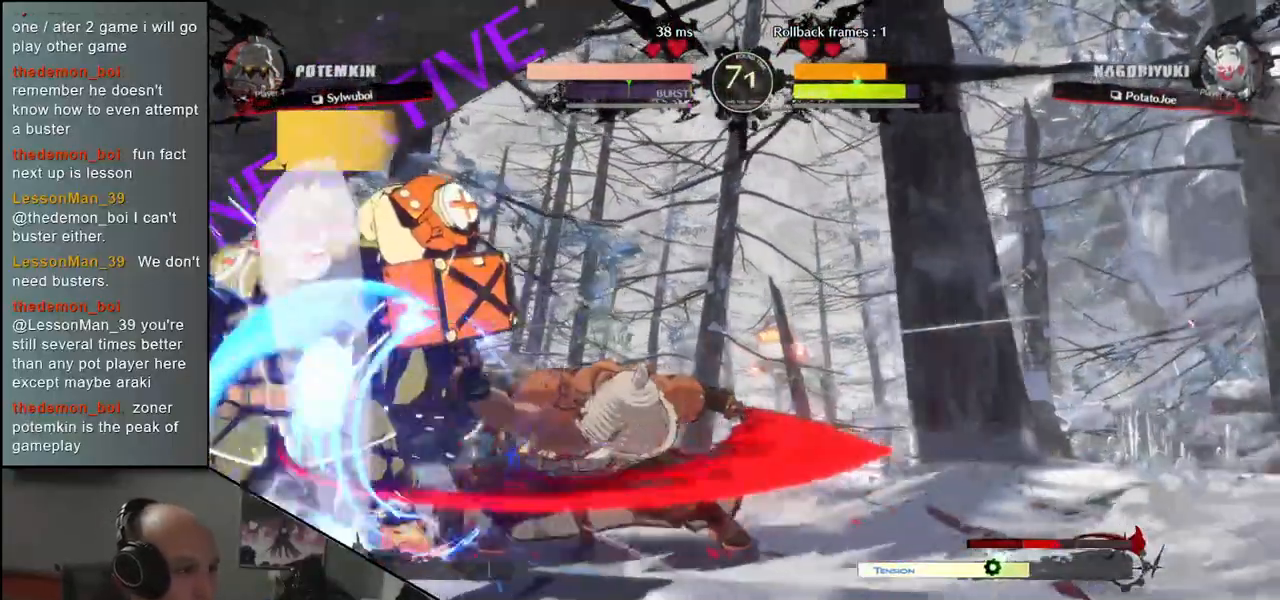
{"dt_ms": 500, "buttons": [], "left_stick": "center", "events": [[67, "TRIANGLE", "down"], [133, "TRIANGLE", "up"], [250, "TRIANGLE", "down"], [333, "TRIANGLE", "up"], [433, "TRIANGLE", "down"], [500, "TRIANGLE", "up"]]}
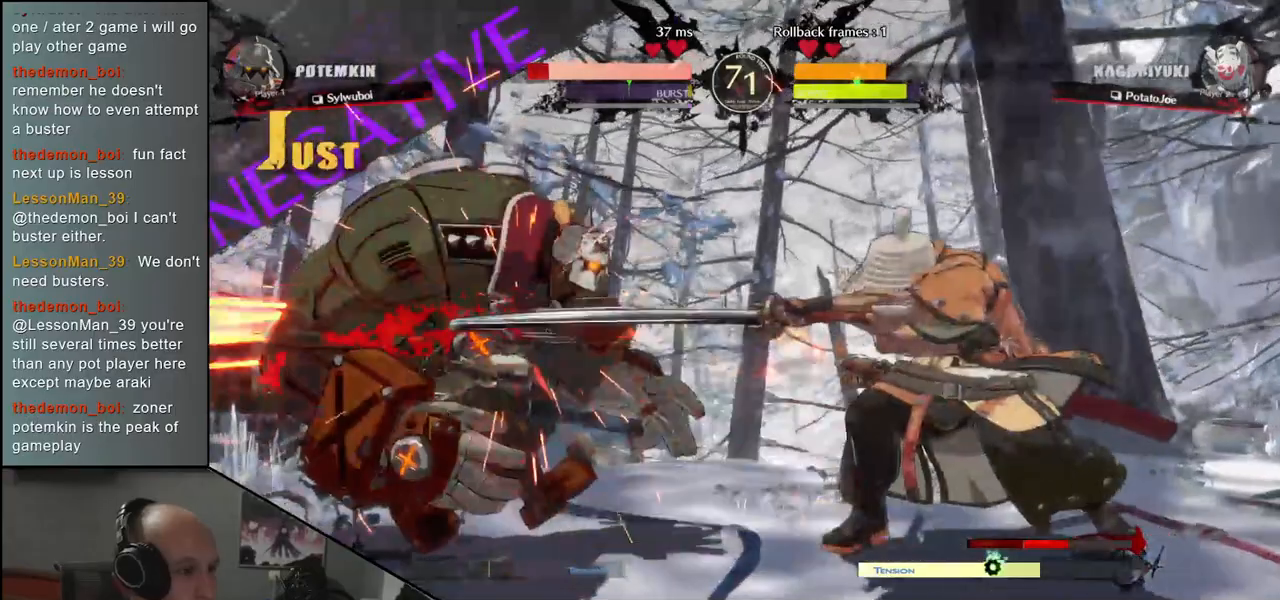
{"dt_ms": 500, "buttons": ["L1"], "left_stick": "left", "events": [[267, "left_stick", "right"], [400, "left_stick", "down"], [450, "L1", "down"], [450, "left_stick", "left"]]}
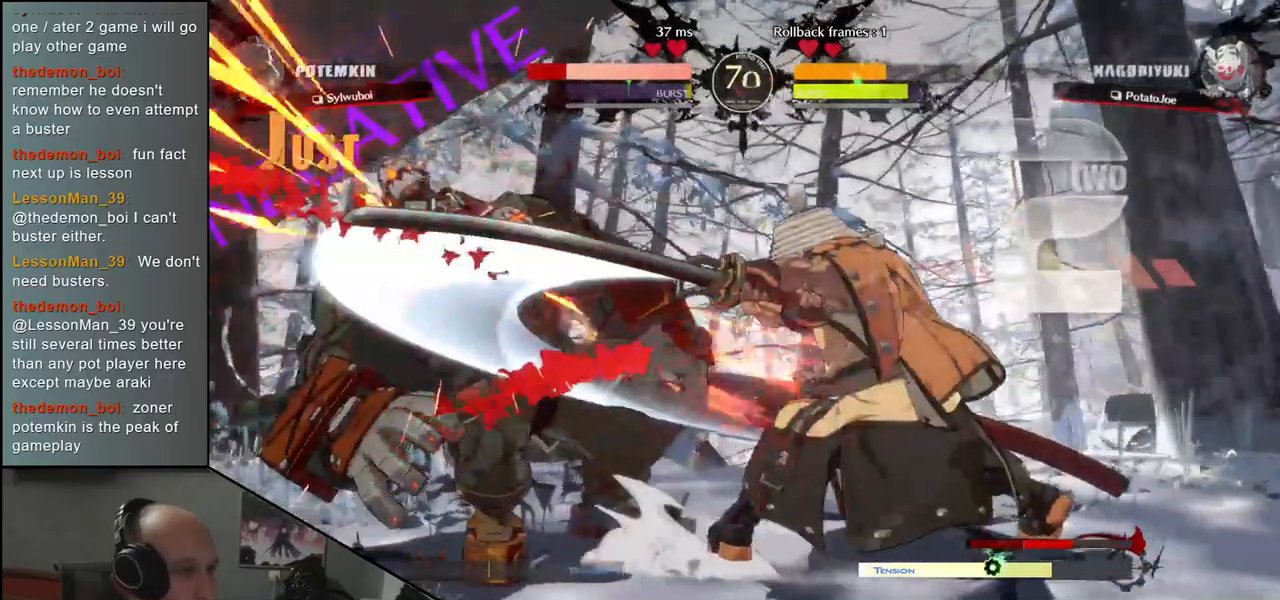
{"dt_ms": 500, "buttons": [], "left_stick": "center", "events": [[117, "L1", "up"], [233, "left_stick", "center"]]}
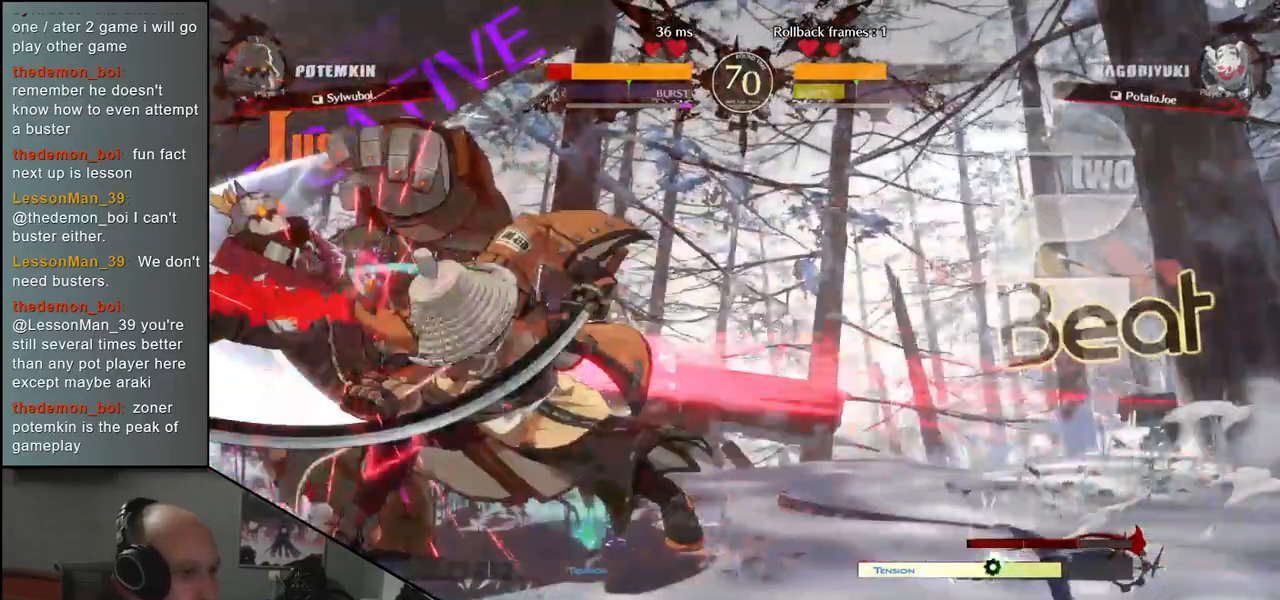
{"dt_ms": 500, "buttons": [], "left_stick": "center", "events": [[167, "TRIANGLE", "down"], [217, "TRIANGLE", "up"], [333, "TRIANGLE", "down"], [417, "TRIANGLE", "up"]]}
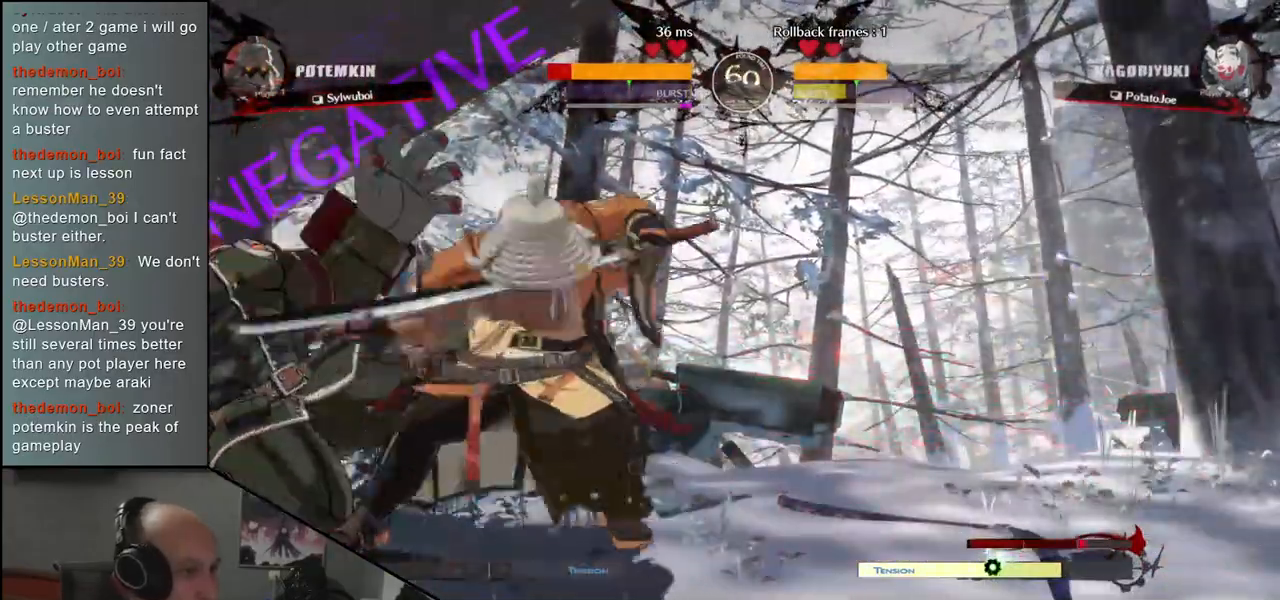
{"dt_ms": 500, "buttons": [], "left_stick": "center", "events": [[17, "TRIANGLE", "down"], [100, "TRIANGLE", "up"], [200, "TRIANGLE", "down"], [283, "TRIANGLE", "up"], [383, "TRIANGLE", "down"], [483, "TRIANGLE", "up"]]}
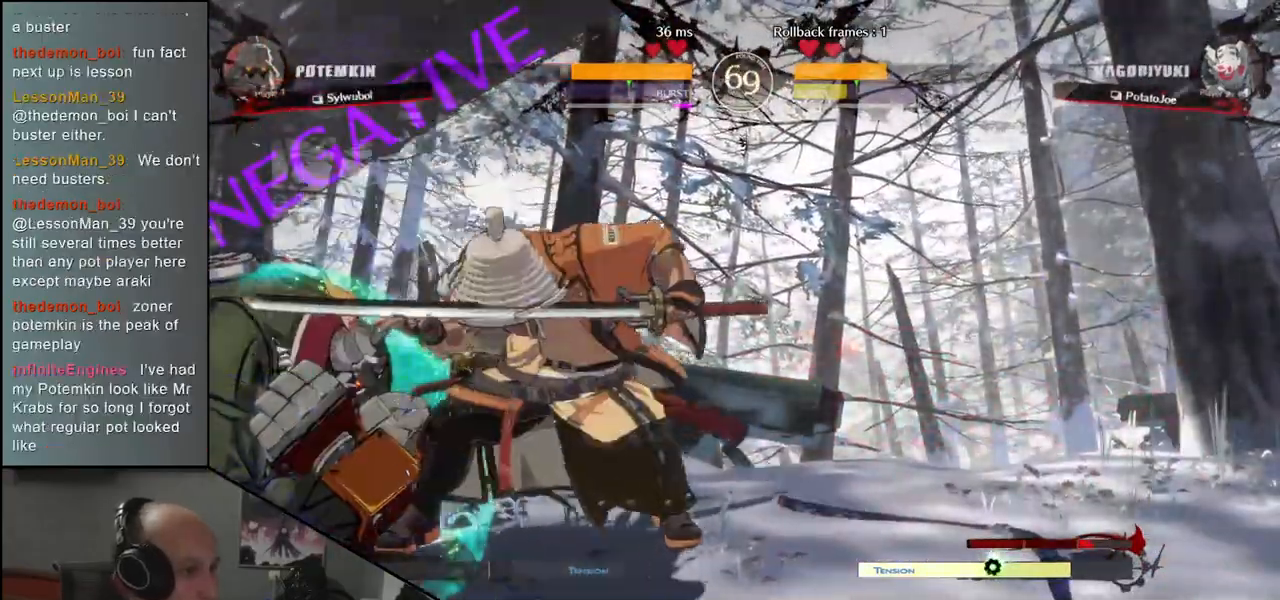
{"dt_ms": 500, "buttons": [], "left_stick": "center", "events": [[83, "TRIANGLE", "down"], [217, "TRIANGLE", "up"], [383, "TRIANGLE", "down"], [483, "TRIANGLE", "up"]]}
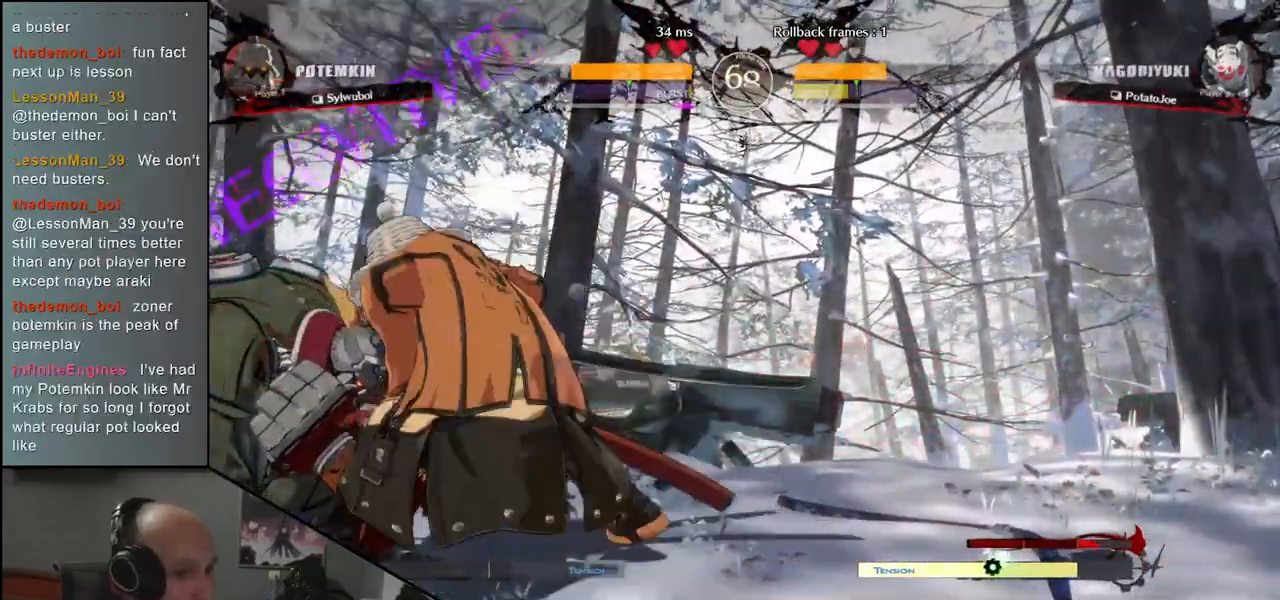
{"dt_ms": 500, "buttons": [], "left_stick": "left", "events": [[133, "left_stick", "left"], [150, "R1", "down"], [150, "R2", "down"], [150, "SQUARE", "down"], [150, "TRIANGLE", "down"], [300, "SQUARE", "up"], [300, "TRIANGLE", "up"], [317, "R1", "up"], [317, "R2", "up"]]}
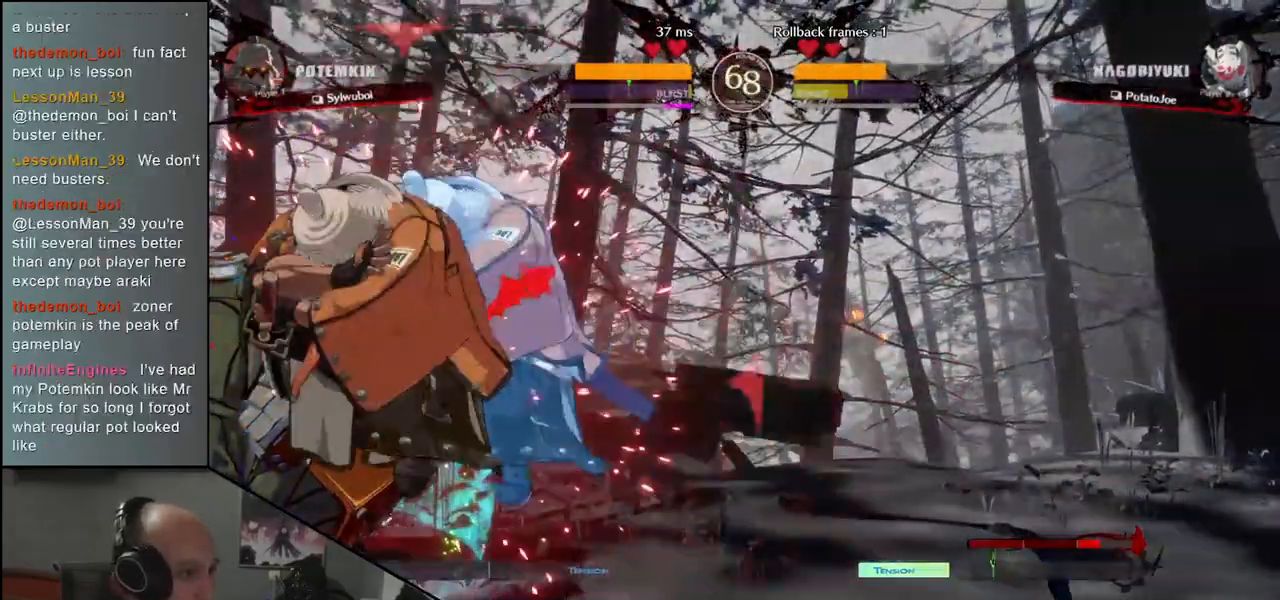
{"dt_ms": 500, "buttons": ["L2"], "left_stick": "down", "events": [[33, "left_stick", "center"], [200, "L2", "down"], [217, "left_stick", "down"], [233, "L2", "up"], [333, "L2", "down"], [367, "L2", "up"], [450, "L2", "down"]]}
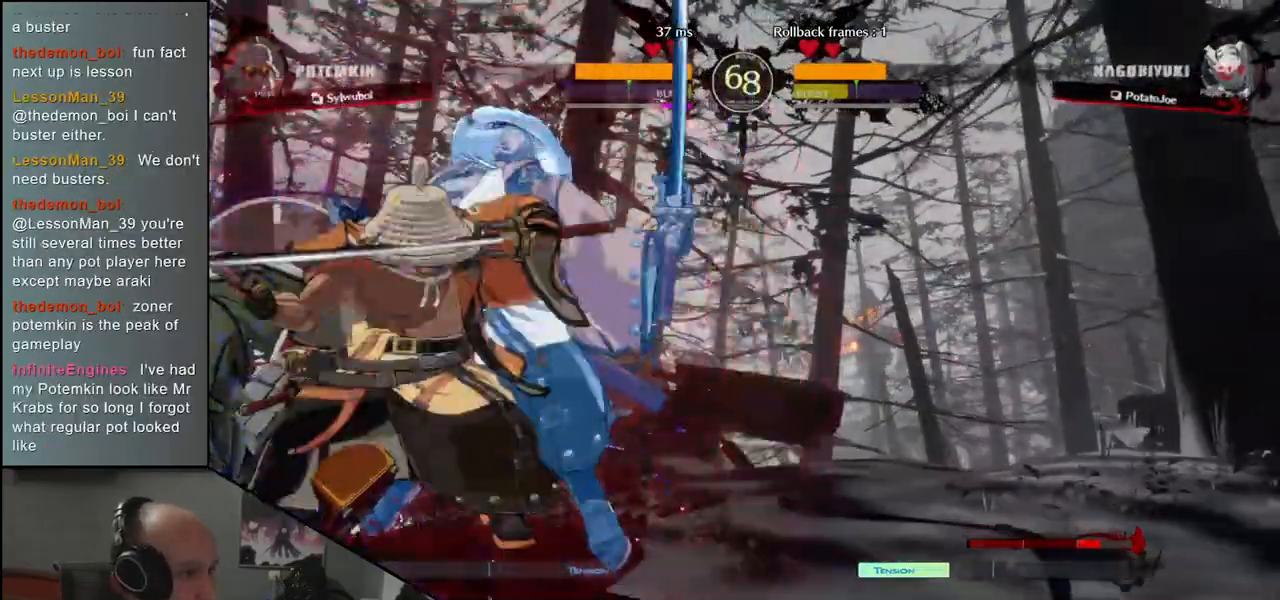
{"dt_ms": 500, "buttons": ["SQUARE"], "left_stick": "left", "events": [[17, "L2", "up"], [83, "L2", "down"], [150, "L2", "up"], [267, "L1", "down"], [333, "left_stick", "left"], [350, "L1", "up"], [483, "SQUARE", "down"]]}
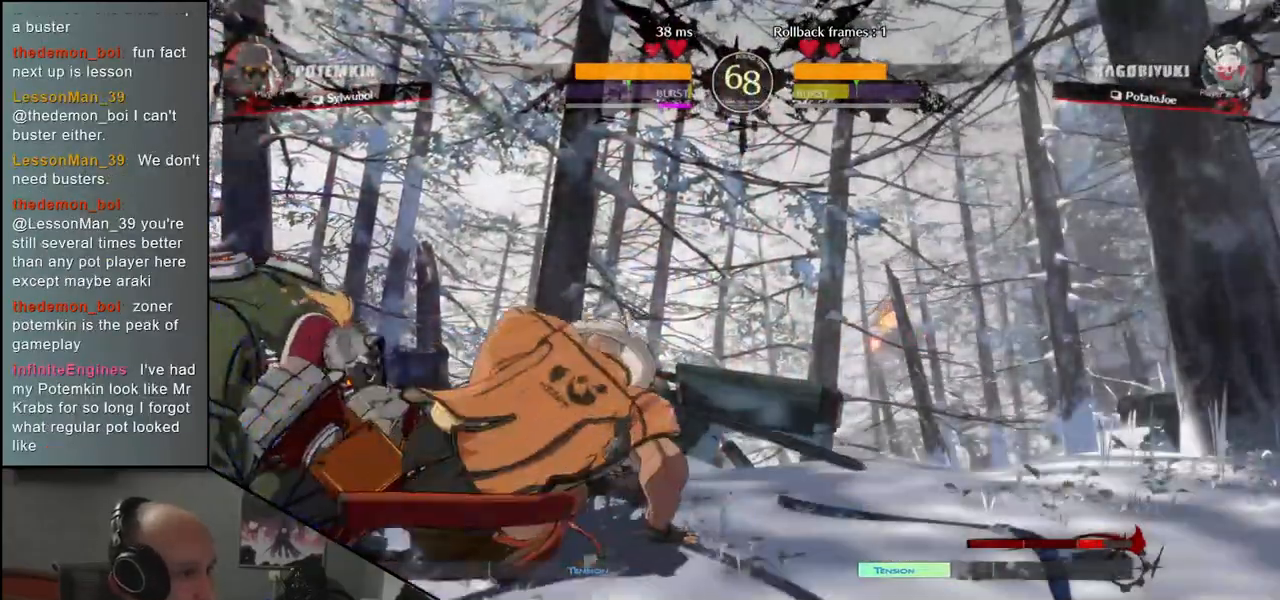
{"dt_ms": 500, "buttons": ["SQUARE"], "left_stick": "left", "events": [[50, "SQUARE", "up"], [150, "SQUARE", "down"], [200, "SQUARE", "up"], [300, "SQUARE", "down"], [350, "SQUARE", "up"], [450, "SQUARE", "down"]]}
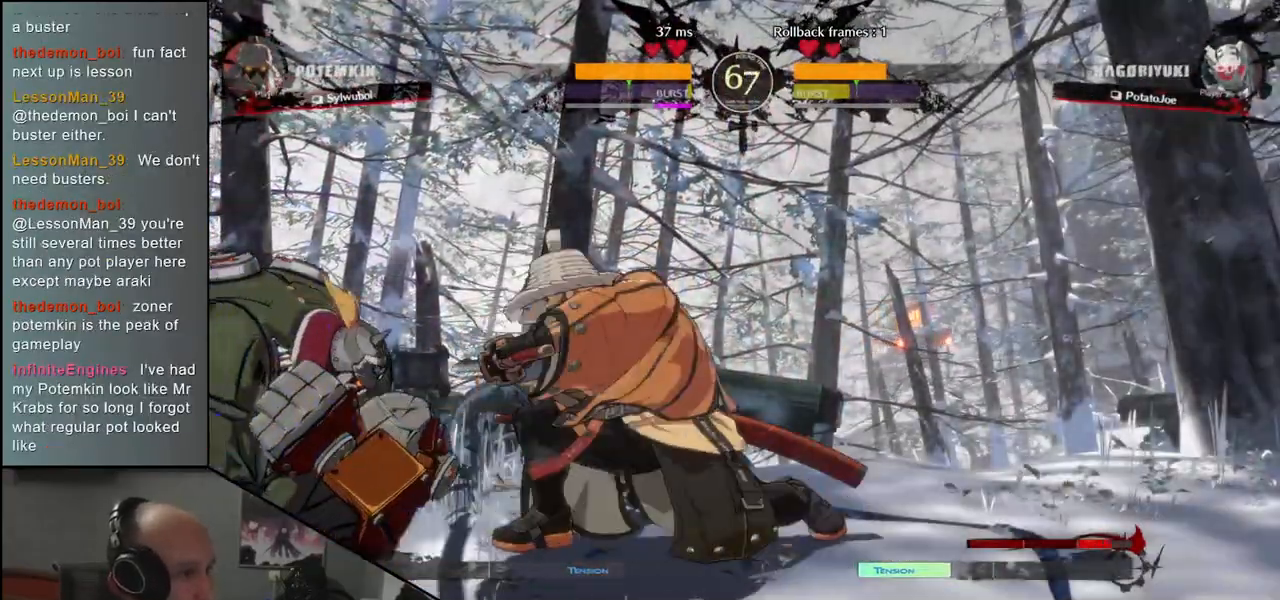
{"dt_ms": 500, "buttons": [], "left_stick": "center", "events": [[17, "SQUARE", "up"], [100, "SQUARE", "down"], [167, "SQUARE", "up"], [250, "SQUARE", "down"], [333, "SQUARE", "up"], [467, "left_stick", "center"]]}
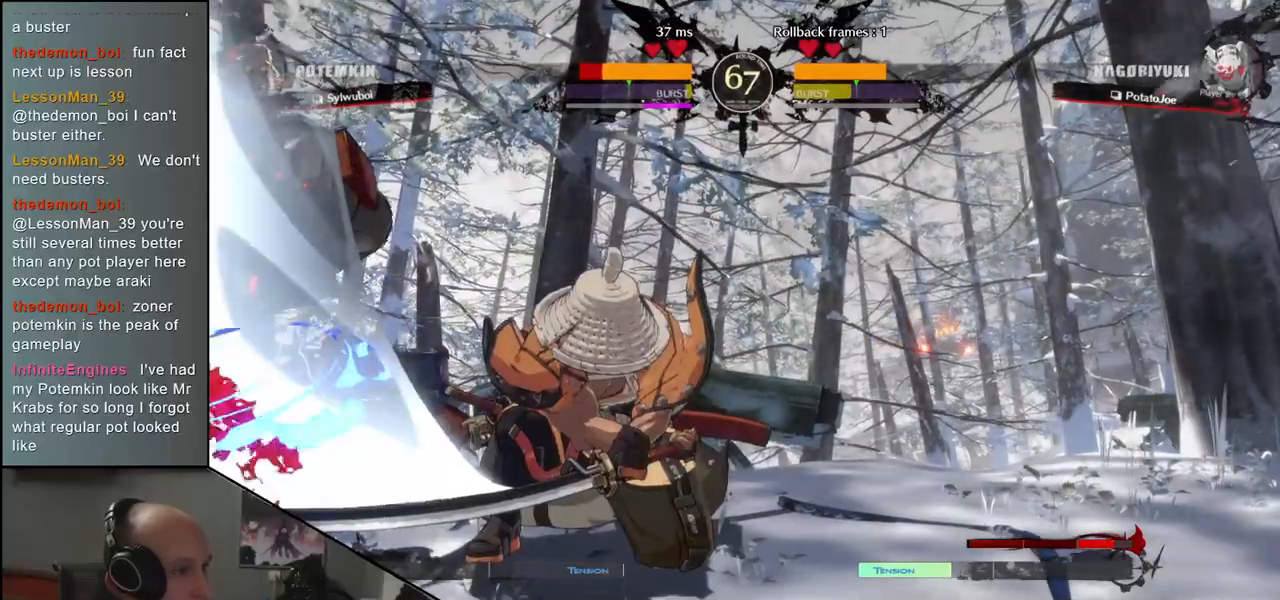
{"dt_ms": 500, "buttons": [], "left_stick": "right", "events": [[217, "left_stick", "right"]]}
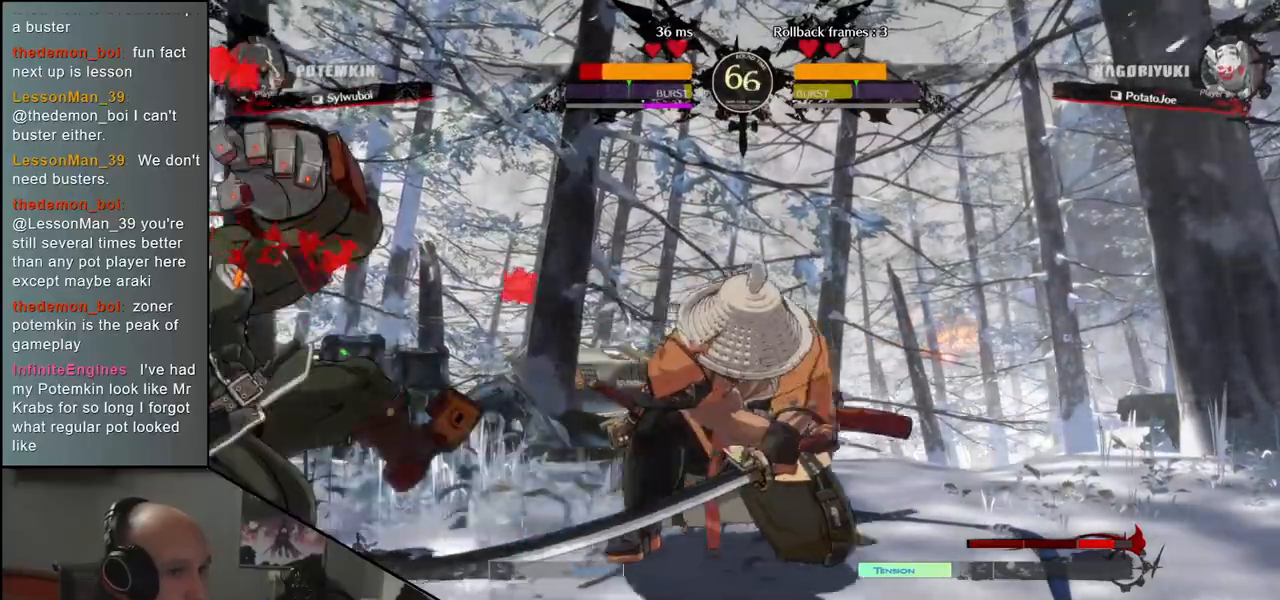
{"dt_ms": 500, "buttons": ["R2"], "left_stick": "right", "events": [[283, "R2", "down"], [367, "R2", "up"], [467, "R2", "down"]]}
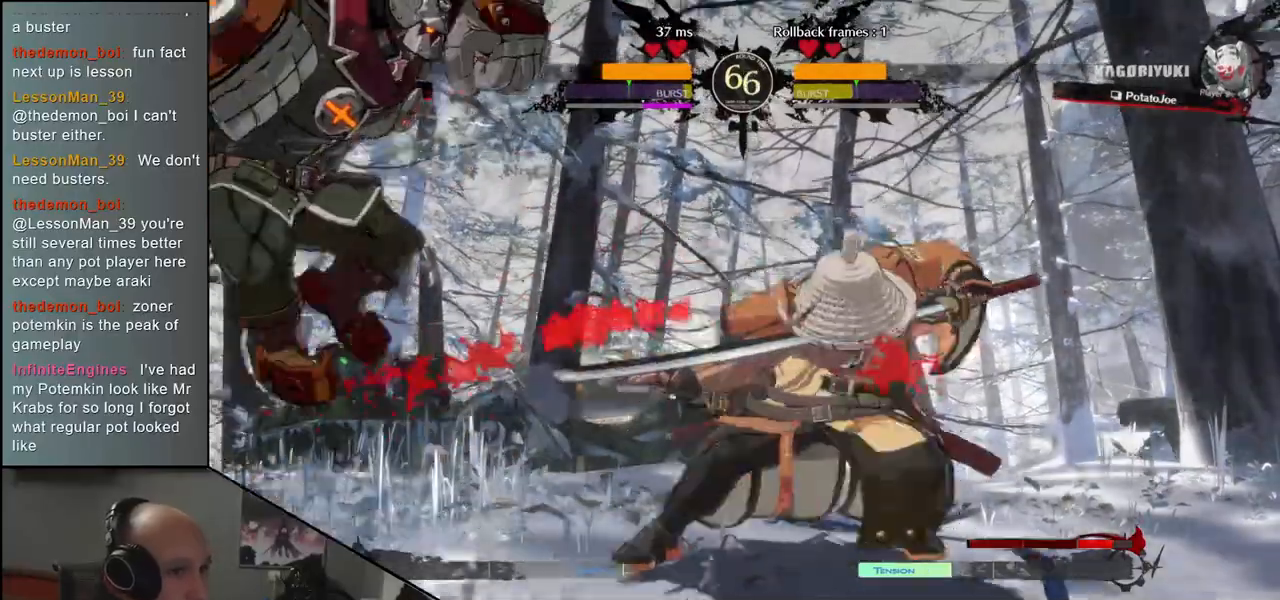
{"dt_ms": 1000, "buttons": [], "left_stick": "right"}
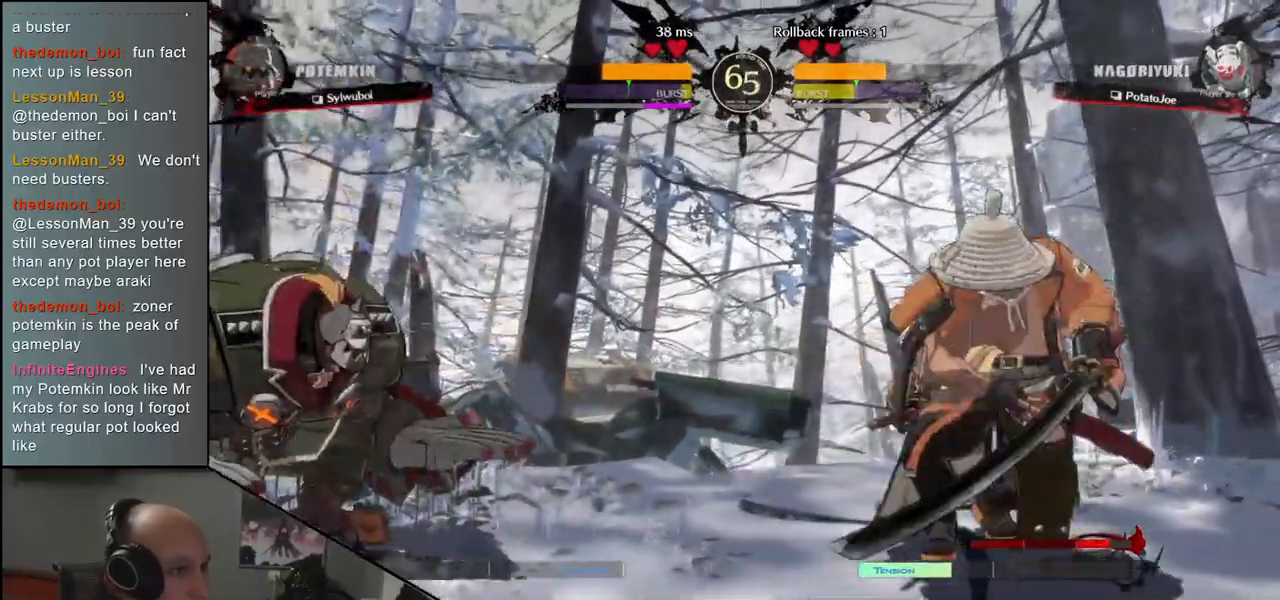
{"dt_ms": 500, "buttons": [], "left_stick": "down-right"}
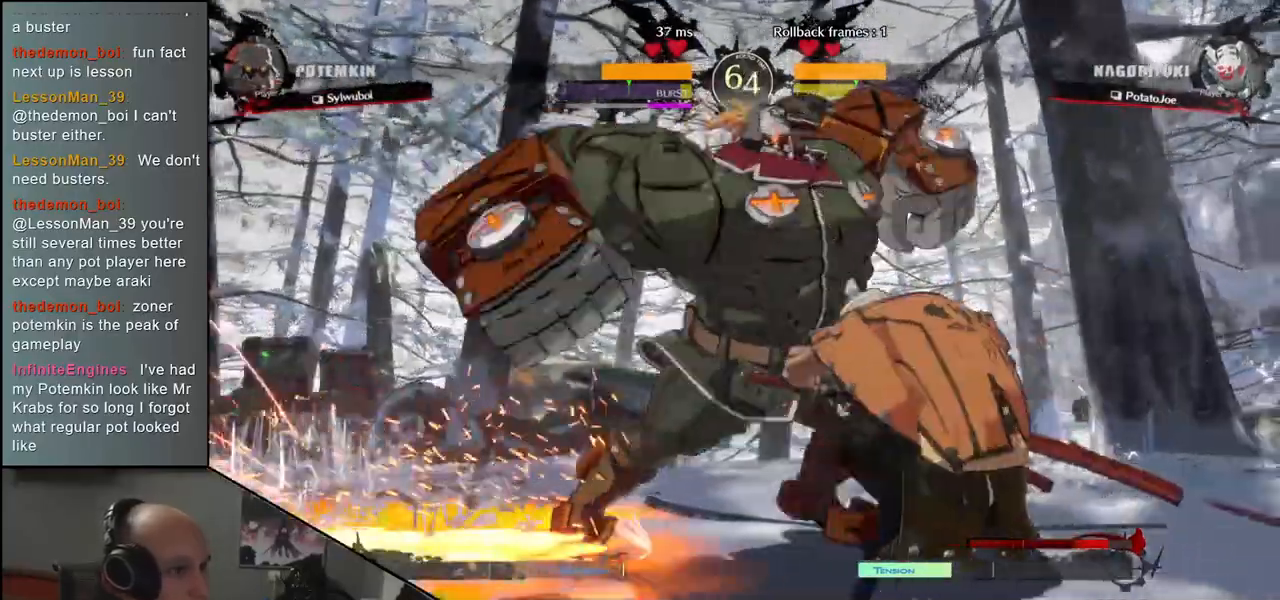
{"dt_ms": 1000, "buttons": [], "left_stick": "right"}
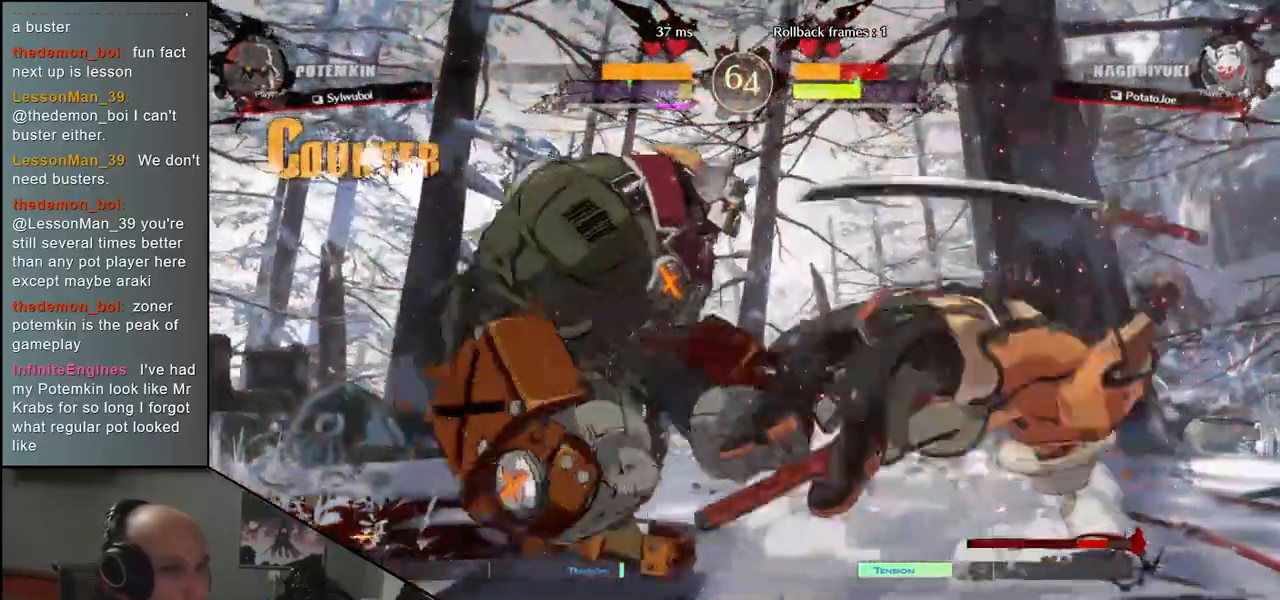
{"dt_ms": 500, "buttons": [], "left_stick": "right", "events": [[383, "R2", "down"], [483, "R2", "up"]]}
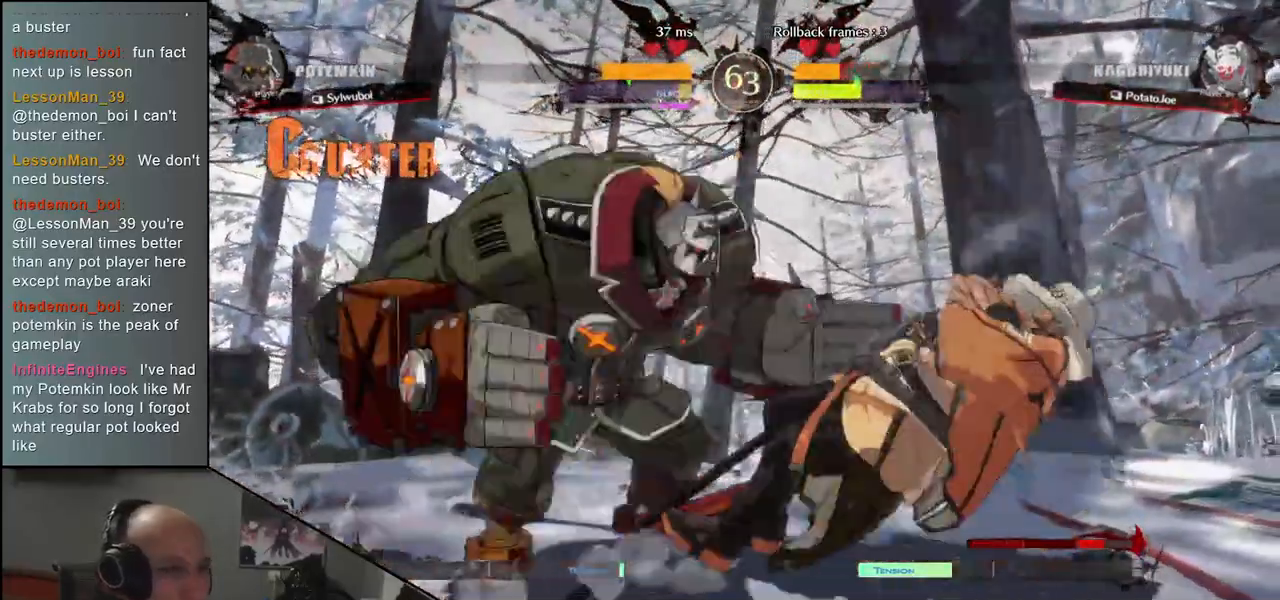
{"dt_ms": 500, "buttons": ["R2"], "left_stick": "right", "events": [[100, "R2", "down"], [167, "R2", "up"], [283, "R2", "down"], [350, "R2", "up"], [450, "R2", "down"]]}
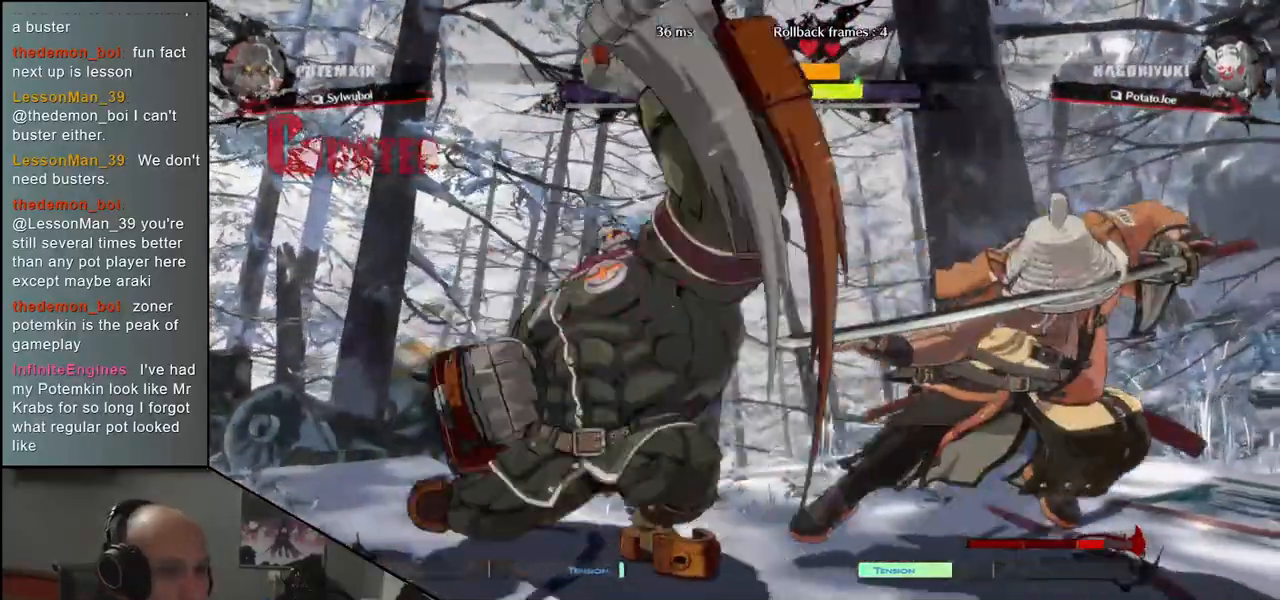
{"dt_ms": 500, "buttons": ["L1"], "left_stick": "left", "events": [[33, "R2", "up"], [350, "left_stick", "down"], [417, "L1", "down"], [417, "left_stick", "left"]]}